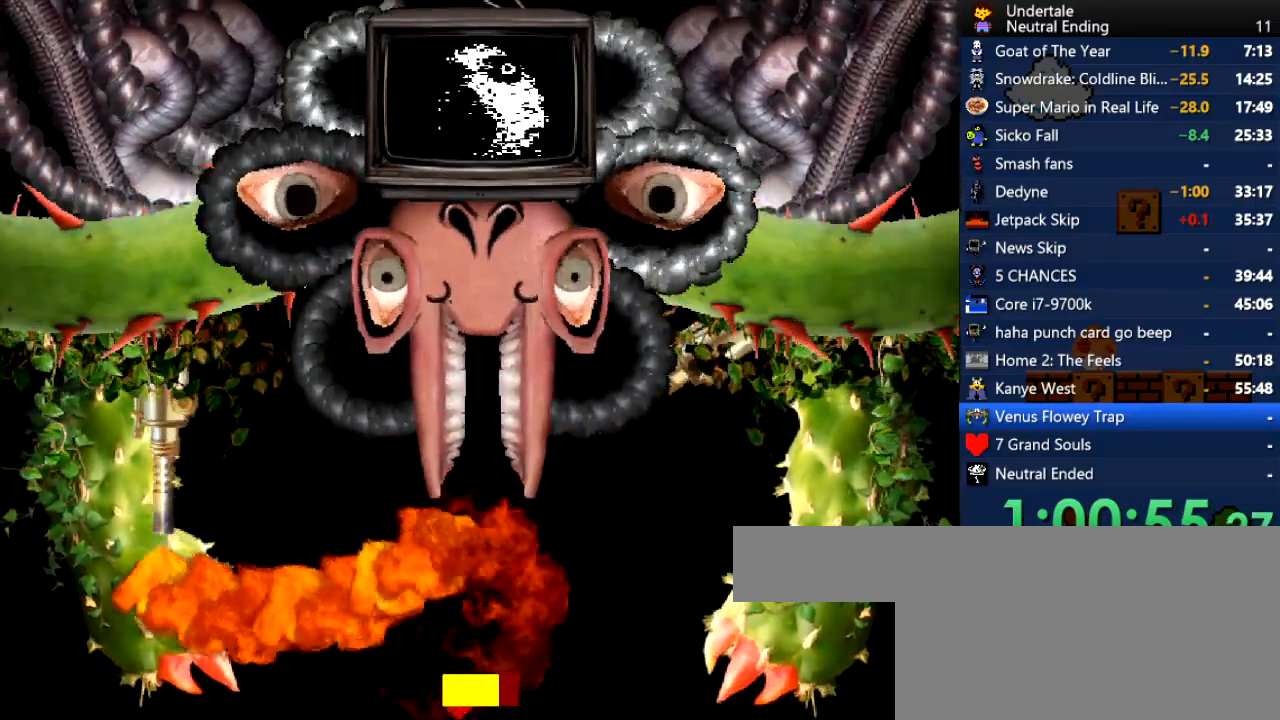
Gameplay with keyboard; each line is a JSON object with the keys held at the frame after it. "events" lists presses ("down") and releases ("up") of "c", "ctrl", "down", "left", "return", "right", "shift", "up", "x" and "z" between this image and that frame as [ms after this image, input, new state], when the widget could be followed in between. No other keys are recorded. Mouse input is not recorded.
{"keys": ["right", "up"], "events": [[320, "up", "down"]]}
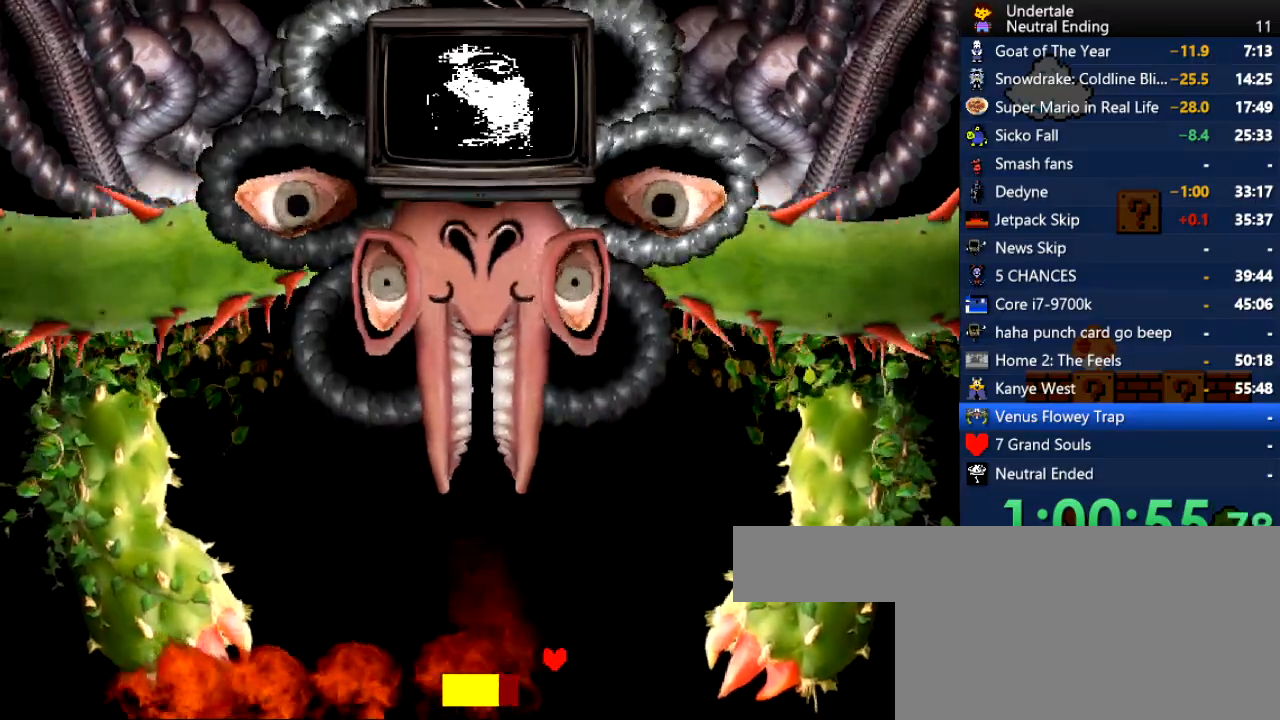
{"keys": ["left"], "events": [[38, "left", "down"], [38, "right", "up"], [283, "up", "up"]]}
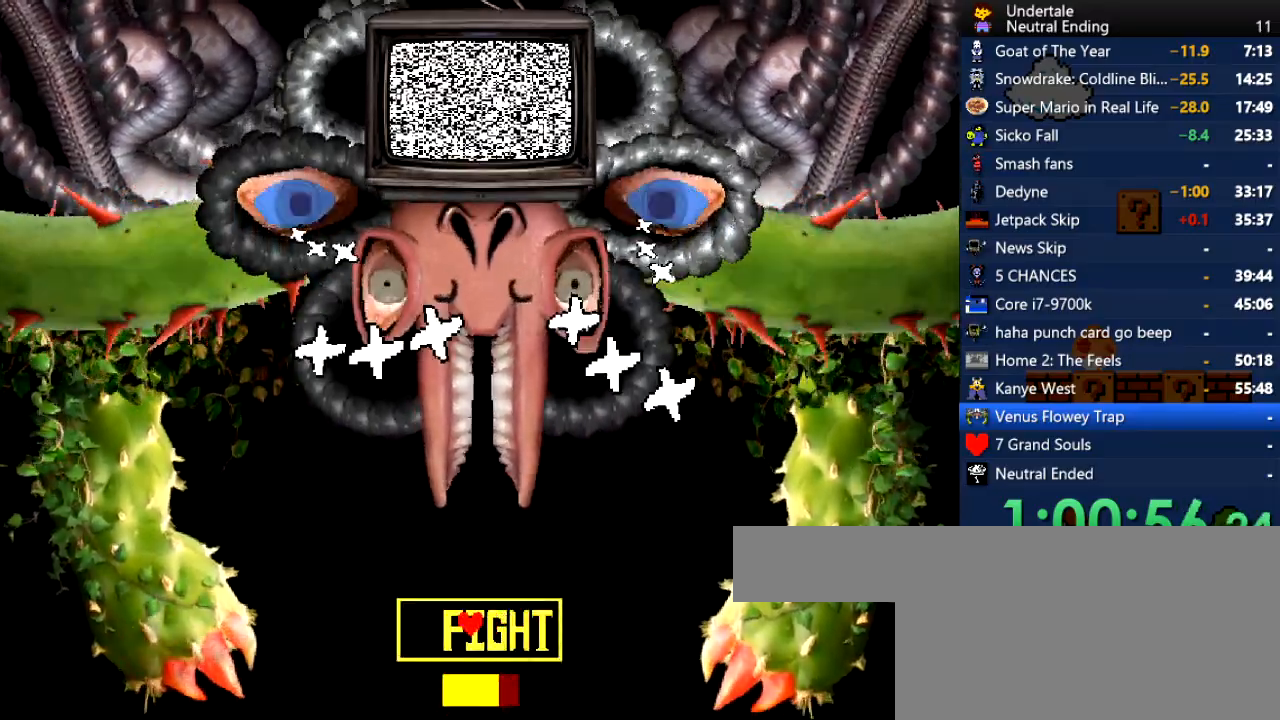
{"keys": [], "events": [[113, "left", "up"], [207, "left", "down"], [396, "left", "up"]]}
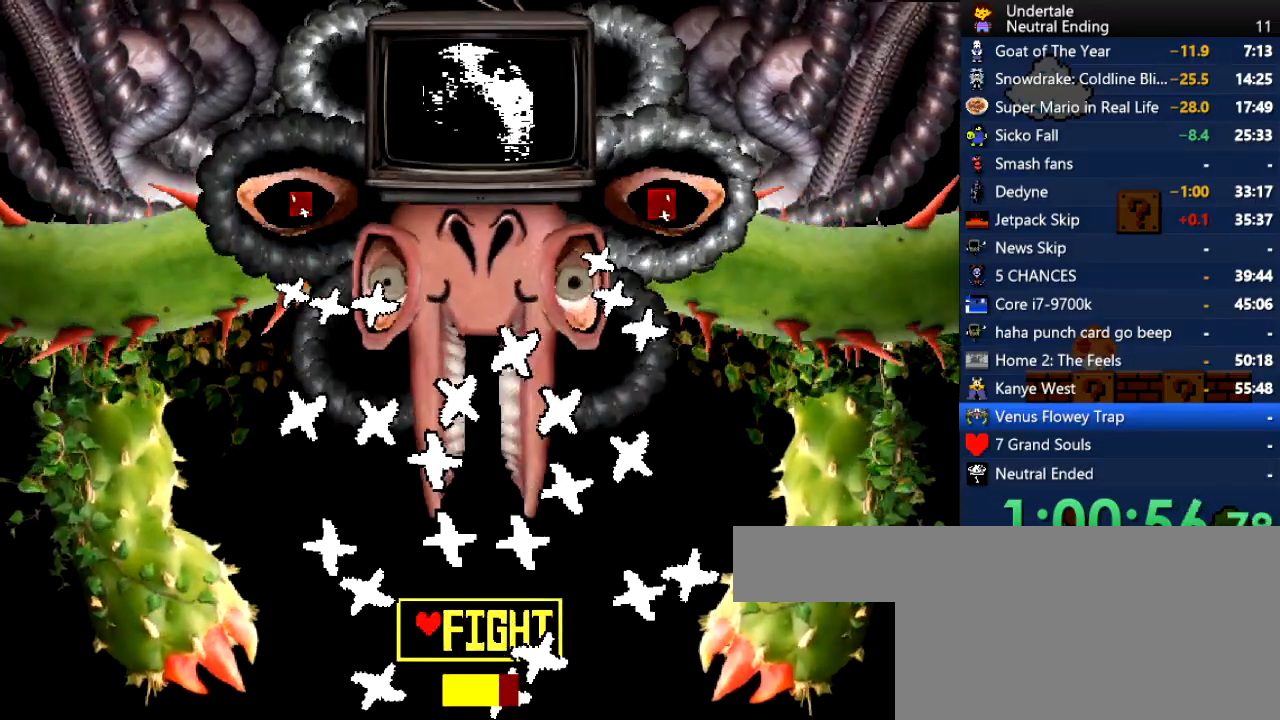
{"keys": ["left"], "events": [[208, "z", "down"], [264, "left", "down"], [264, "z", "up"], [302, "left", "up"], [396, "left", "down"]]}
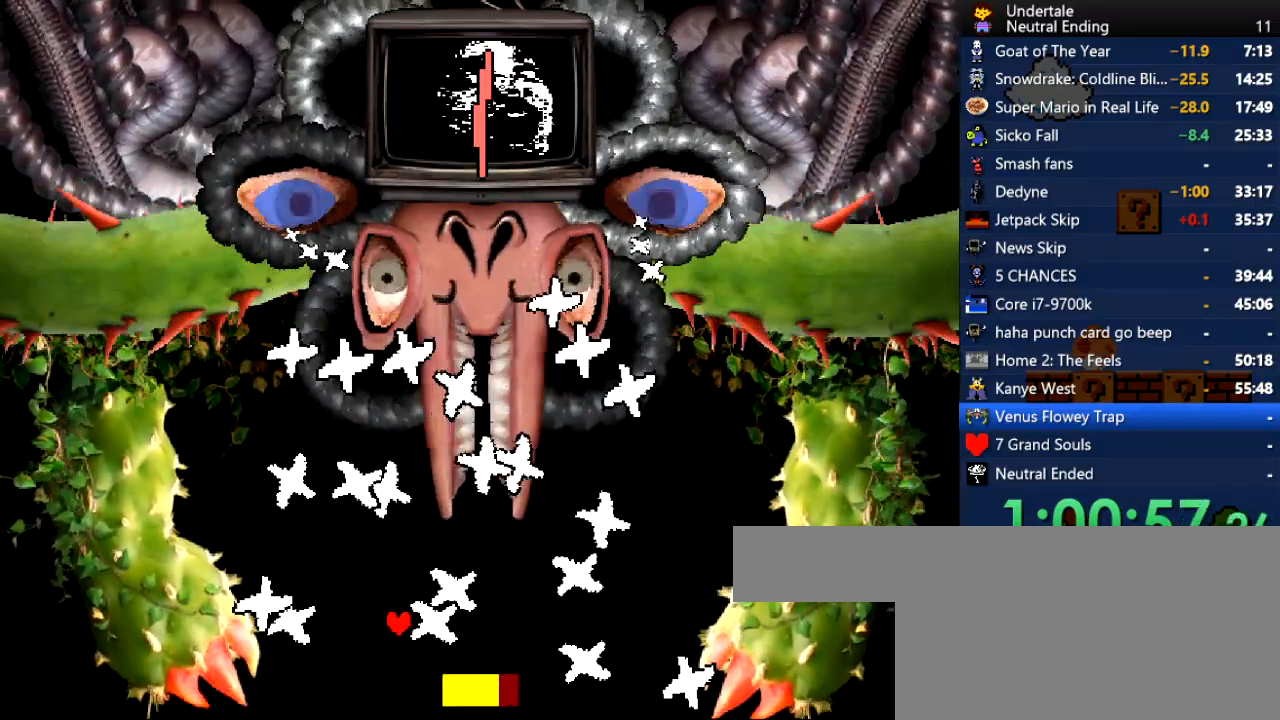
{"keys": ["left"], "events": [[283, "left", "up"], [377, "left", "down"]]}
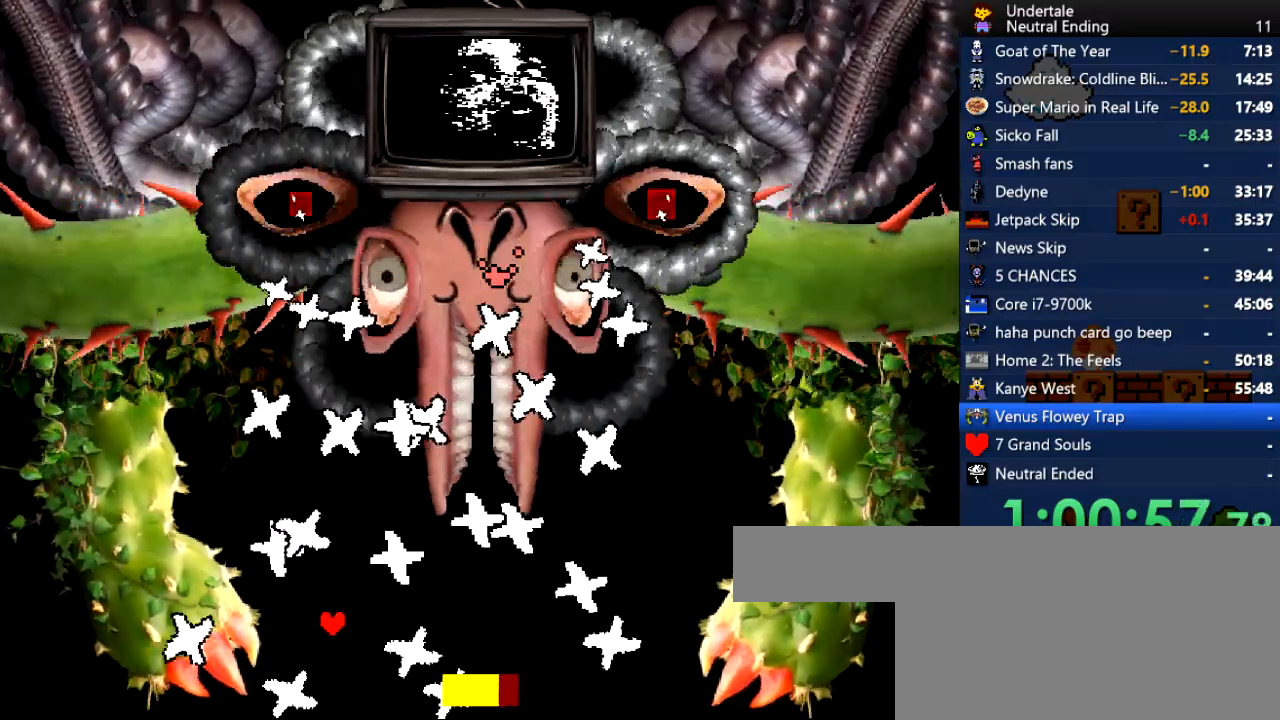
{"keys": [], "events": [[19, "left", "up"], [94, "left", "down"], [189, "left", "up"], [378, "left", "down"], [472, "left", "up"]]}
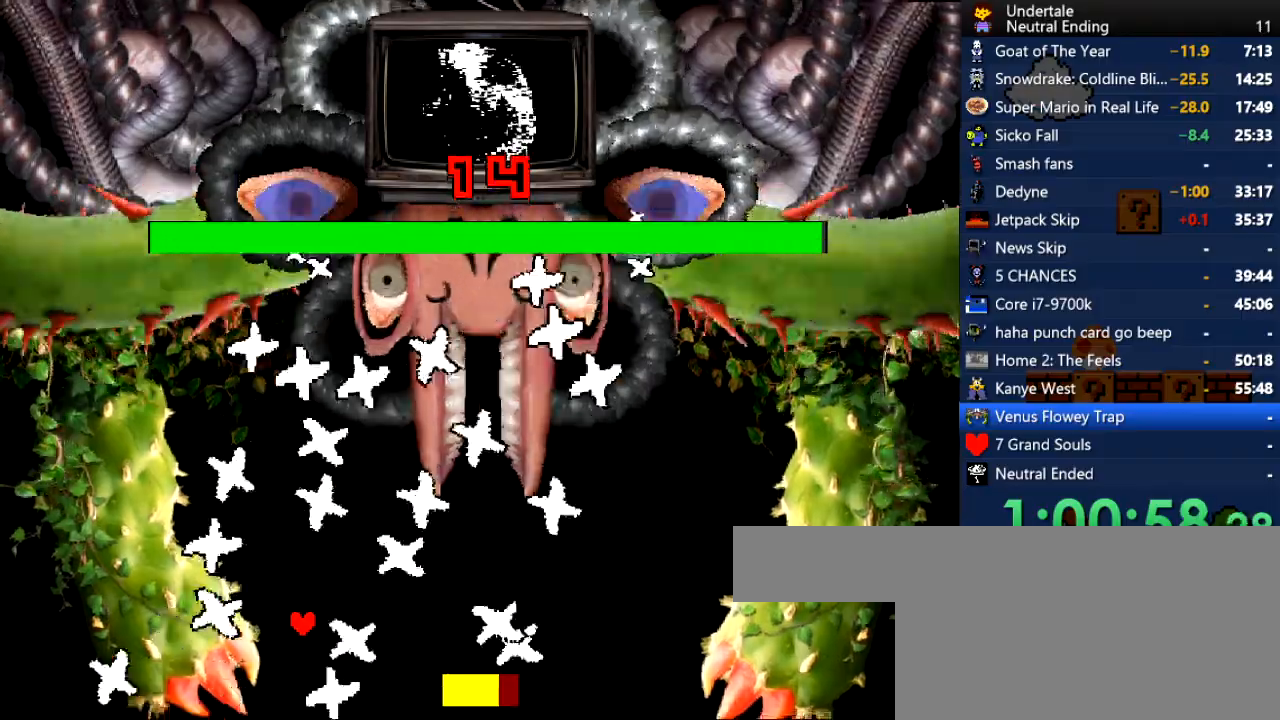
{"keys": ["up"], "events": [[75, "left", "down"], [170, "left", "up"], [283, "left", "down"], [415, "up", "down"], [490, "left", "up"]]}
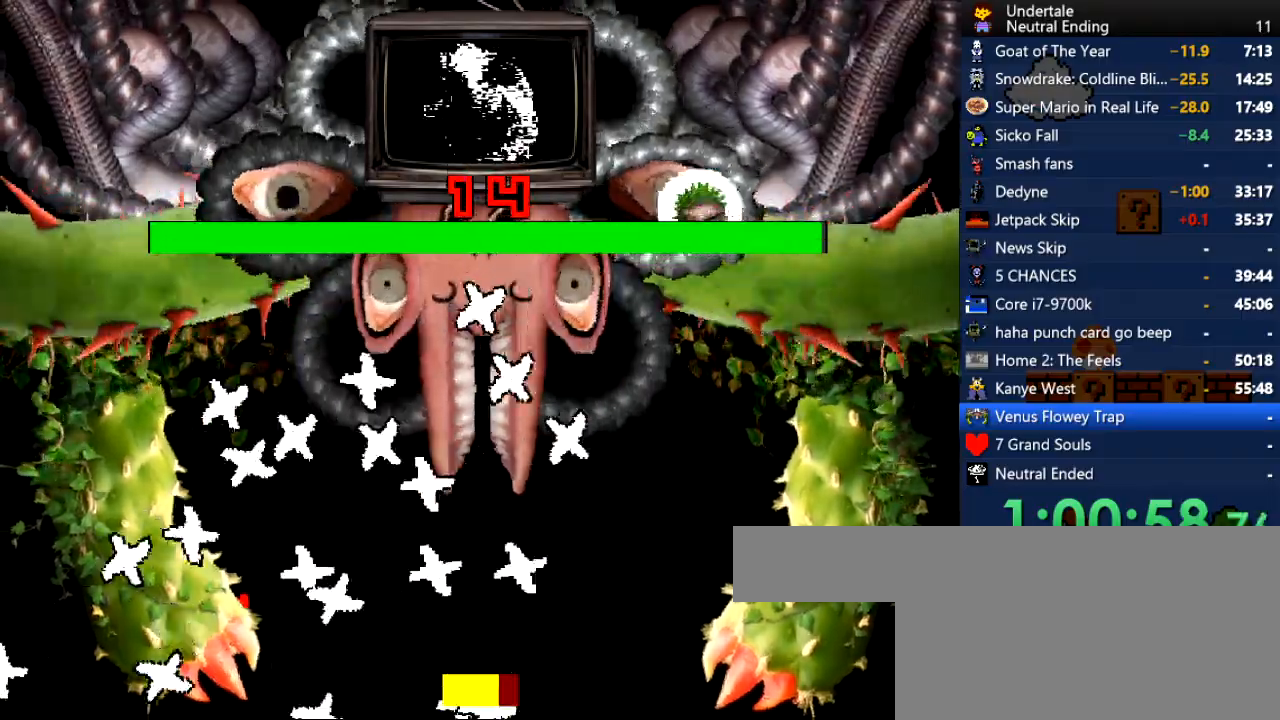
{"keys": ["right", "up"], "events": [[38, "up", "up"], [132, "left", "down"], [189, "up", "down"], [227, "left", "up"], [227, "up", "up"], [359, "up", "down"], [415, "right", "down"]]}
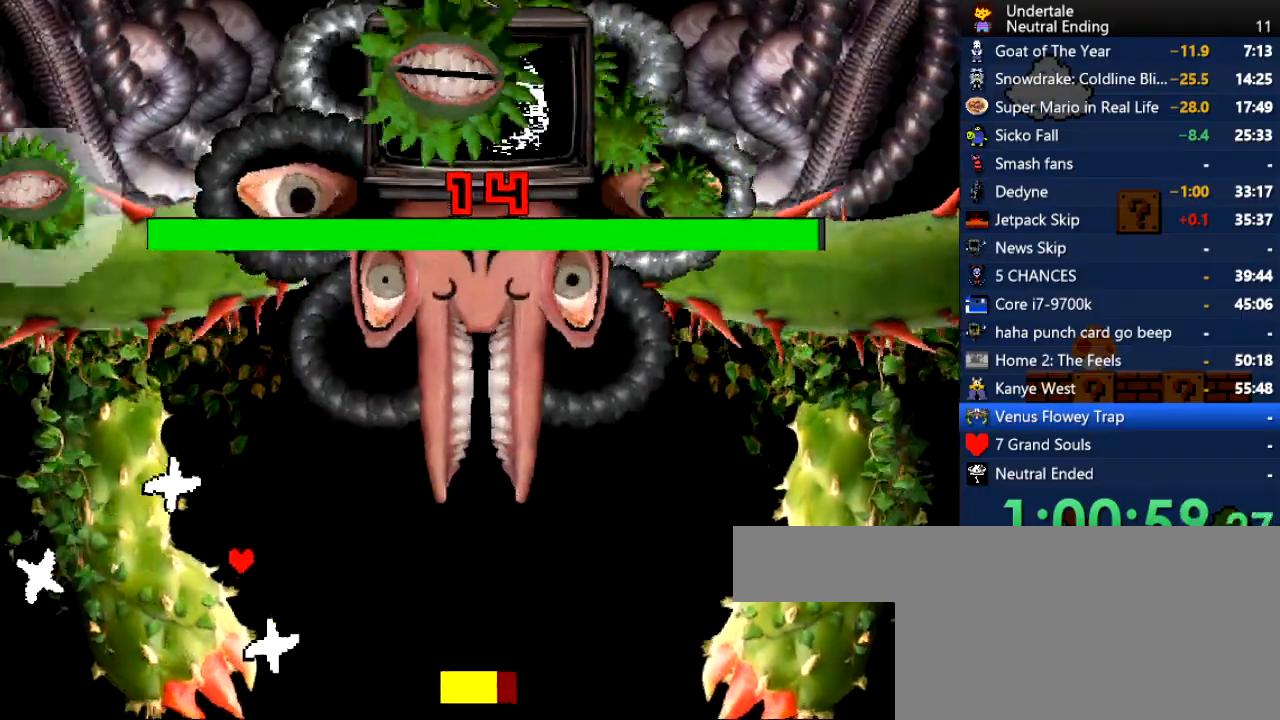
{"keys": ["down", "right"], "events": [[56, "up", "up"], [207, "down", "down"]]}
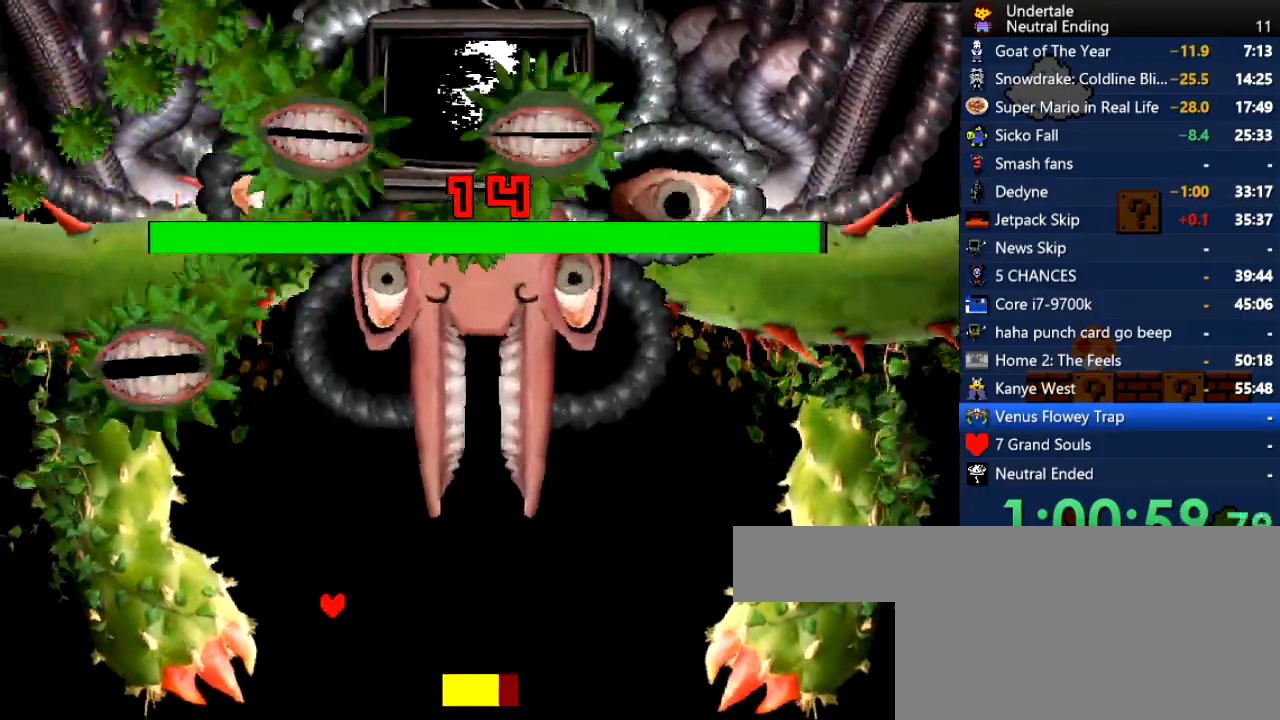
{"keys": ["down", "right"], "events": [[19, "down", "up"], [396, "down", "down"]]}
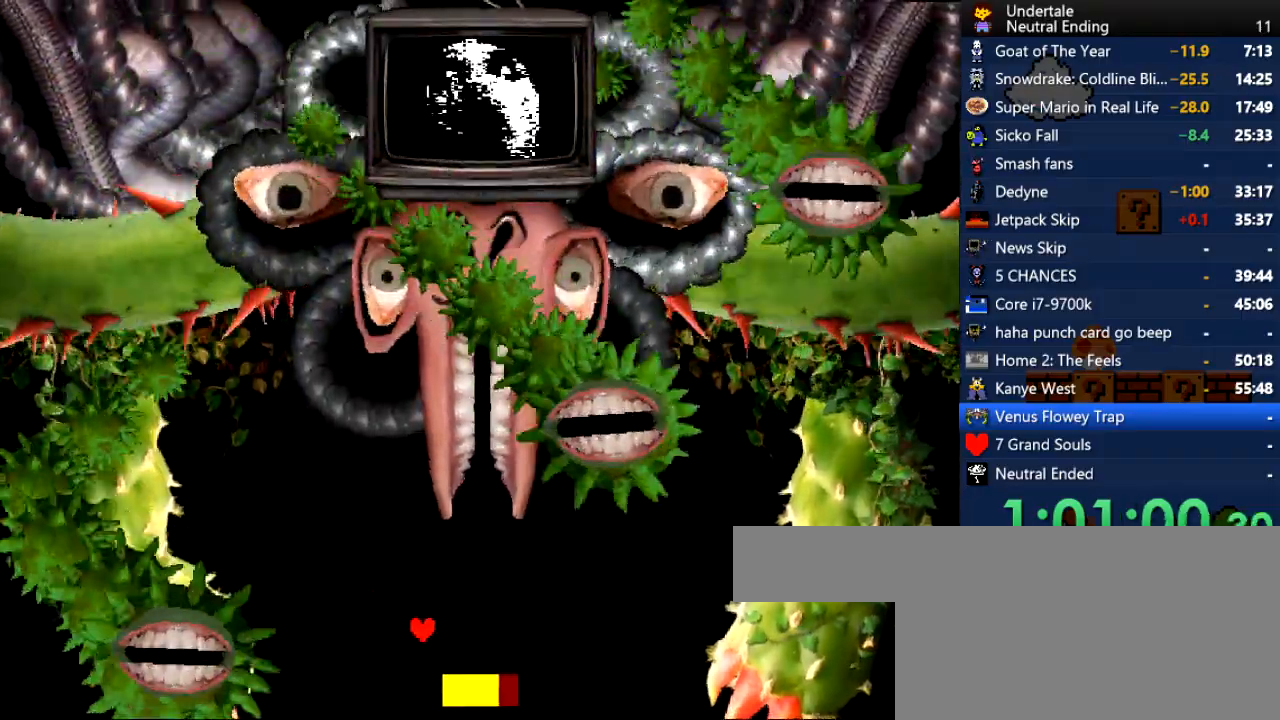
{"keys": ["down", "left", "right"], "events": [[471, "left", "down"]]}
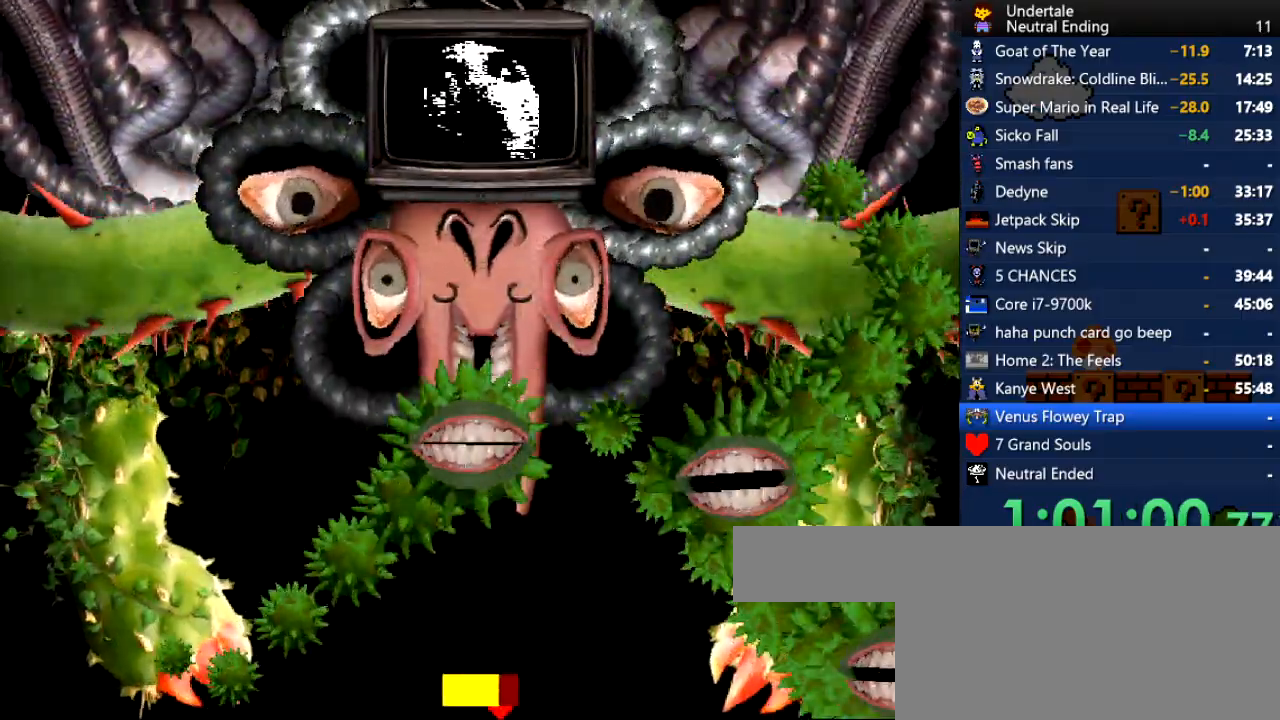
{"keys": ["down", "left"], "events": [[19, "right", "up"]]}
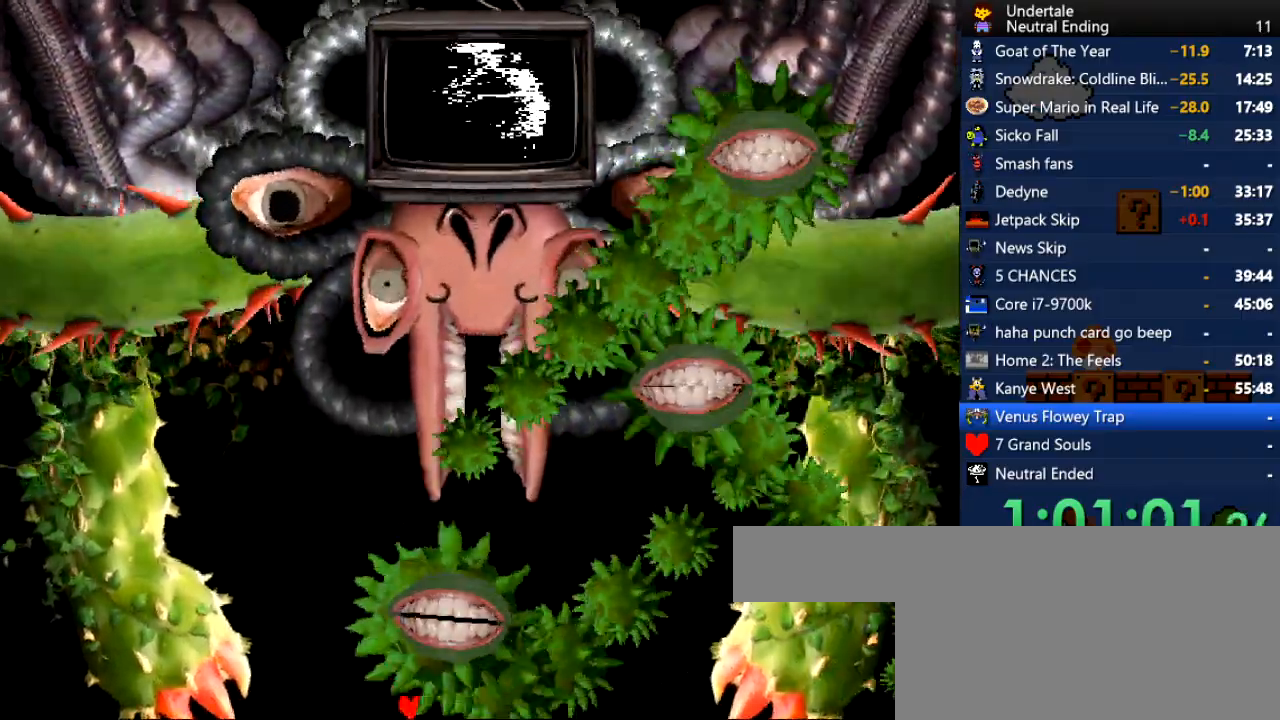
{"keys": ["down", "right"], "events": [[283, "left", "up"], [283, "right", "down"]]}
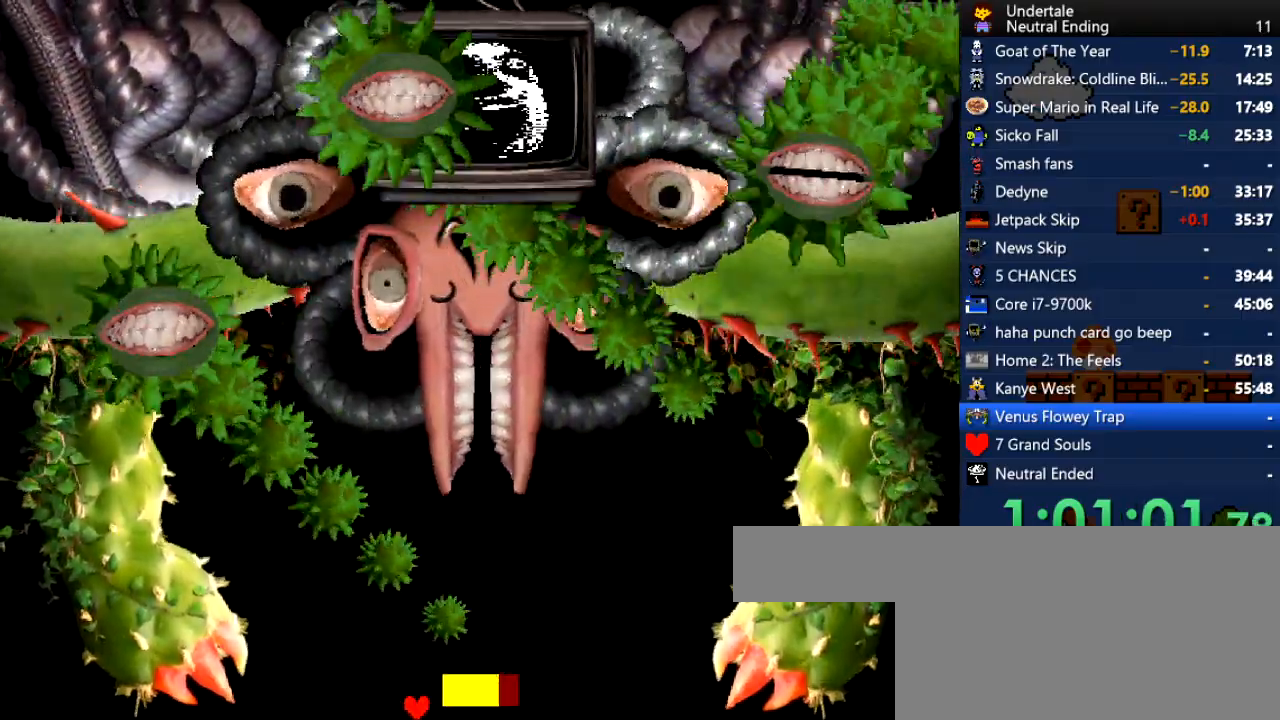
{"keys": ["left", "right"], "events": [[38, "down", "up"], [283, "left", "down"], [283, "right", "up"], [472, "right", "down"]]}
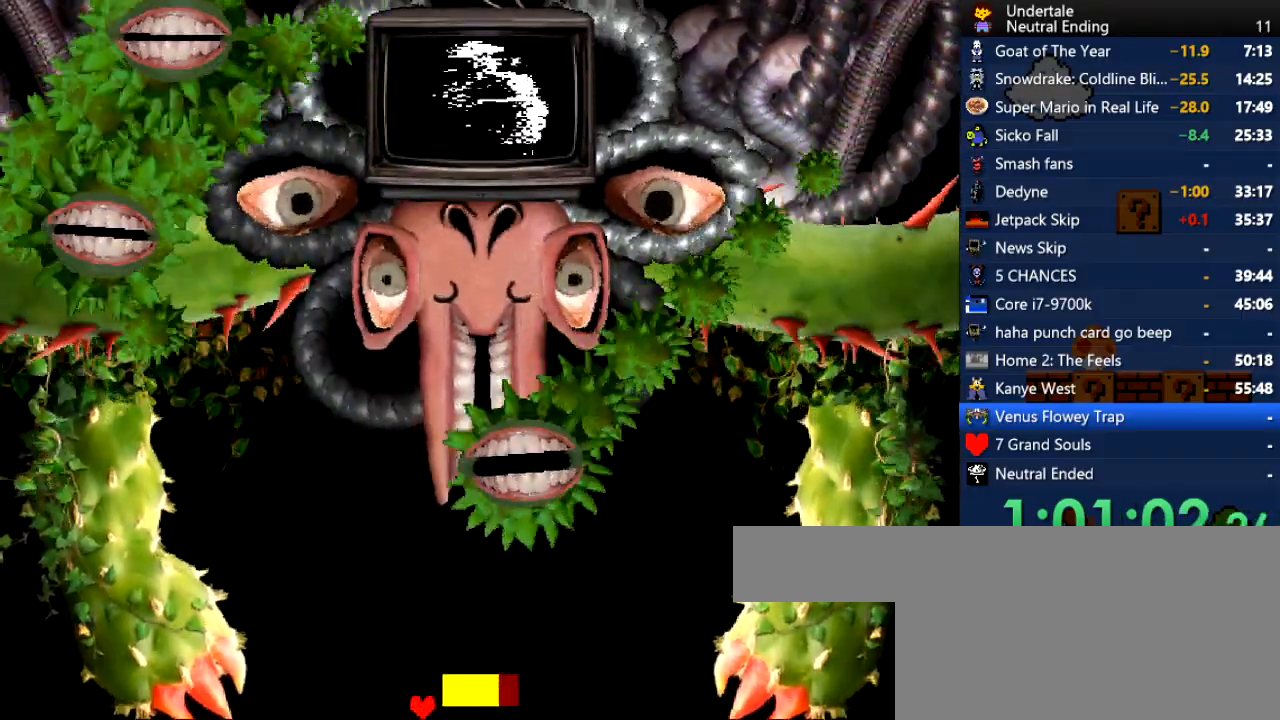
{"keys": ["right", "up"], "events": [[19, "left", "up"], [490, "up", "down"]]}
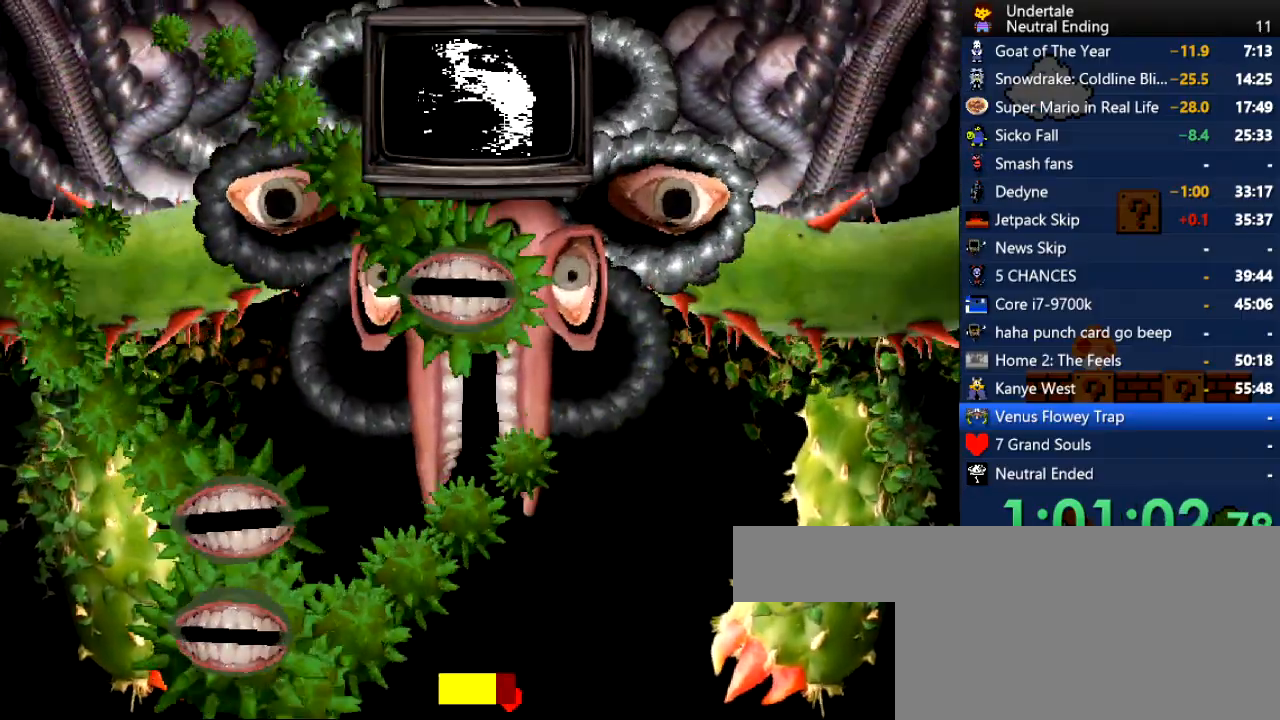
{"keys": ["down", "right"], "events": [[113, "up", "up"], [208, "down", "down"]]}
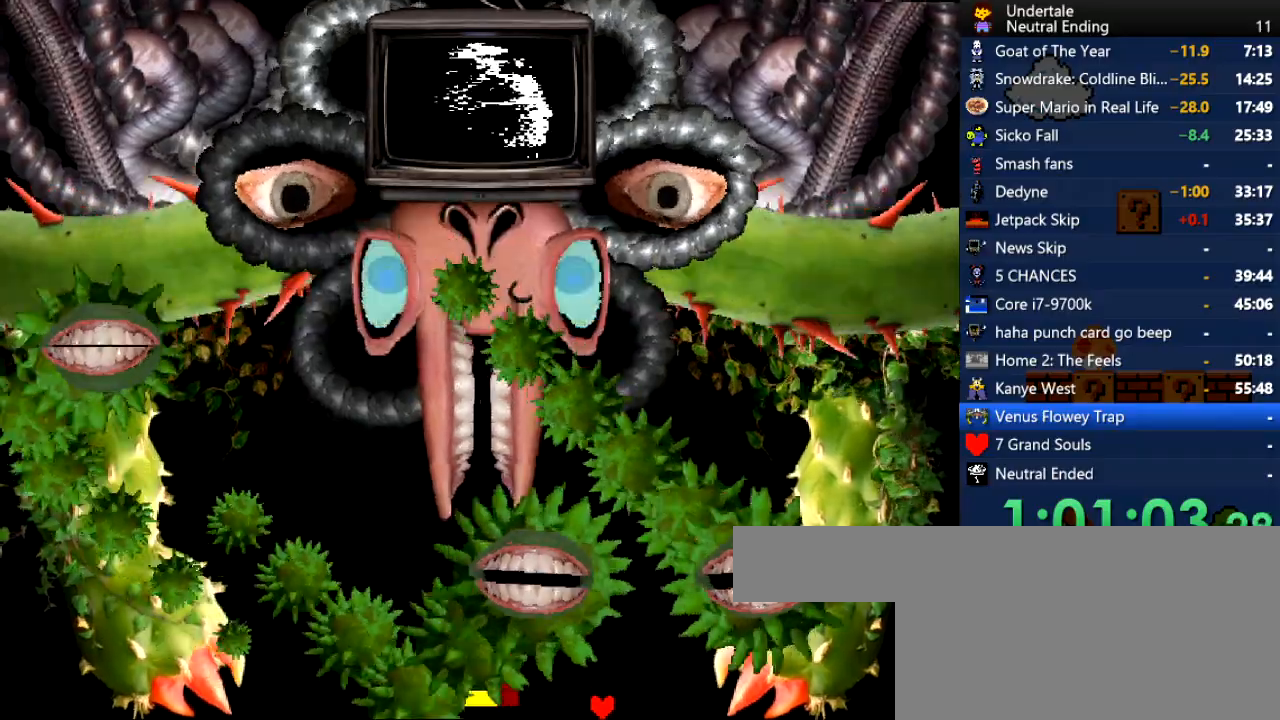
{"keys": ["left", "up"], "events": [[151, "left", "down"], [151, "right", "up"], [320, "down", "up"], [434, "up", "down"]]}
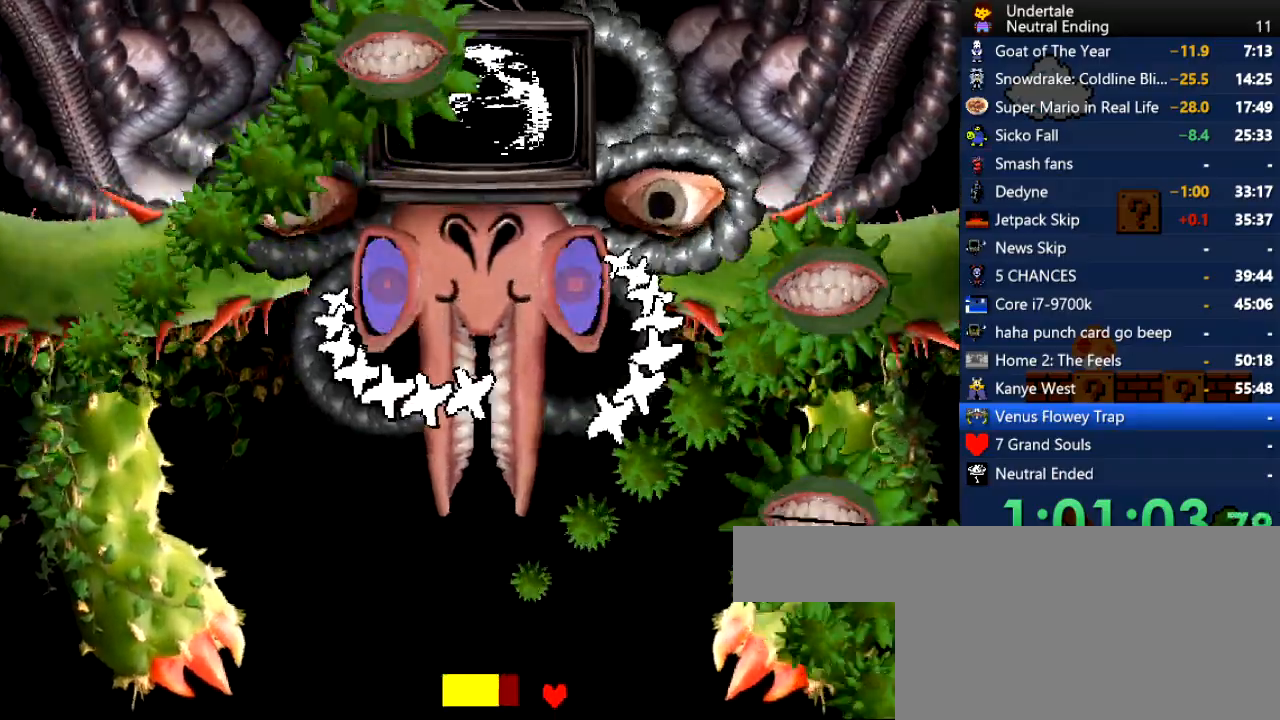
{"keys": ["left"], "events": [[94, "up", "up"]]}
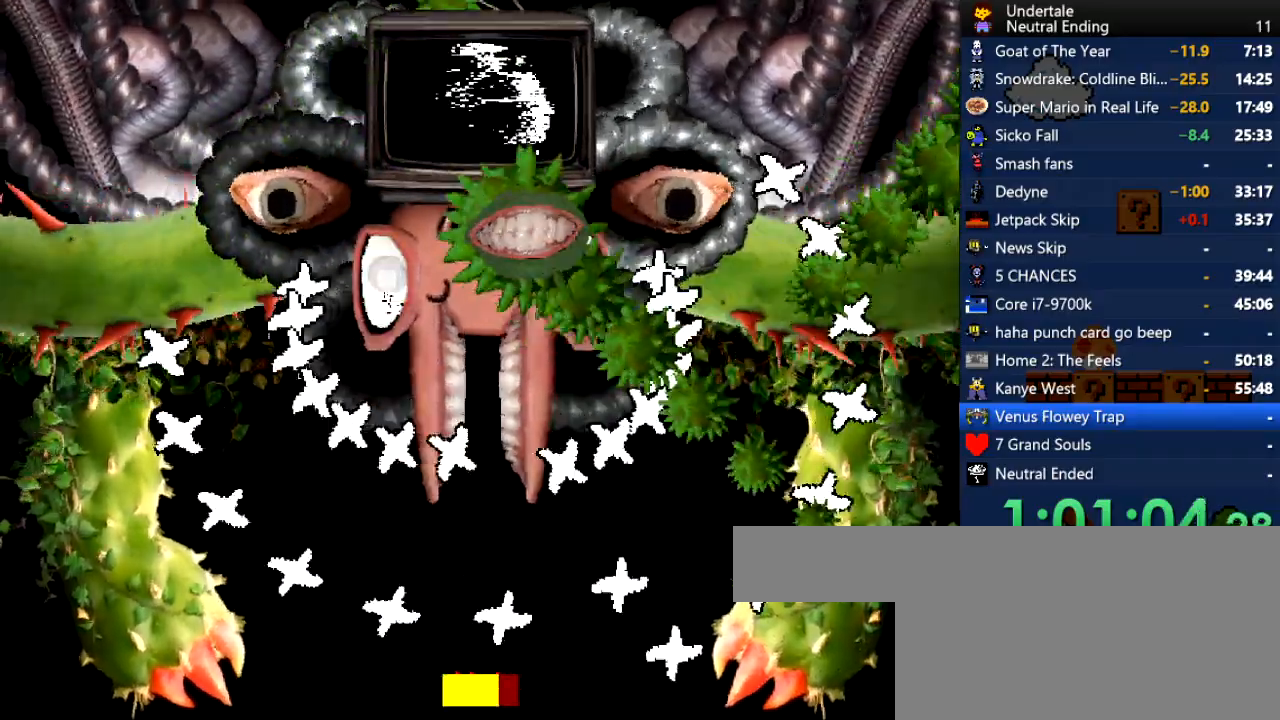
{"keys": [], "events": [[75, "left", "up"], [283, "up", "down"], [453, "up", "up"]]}
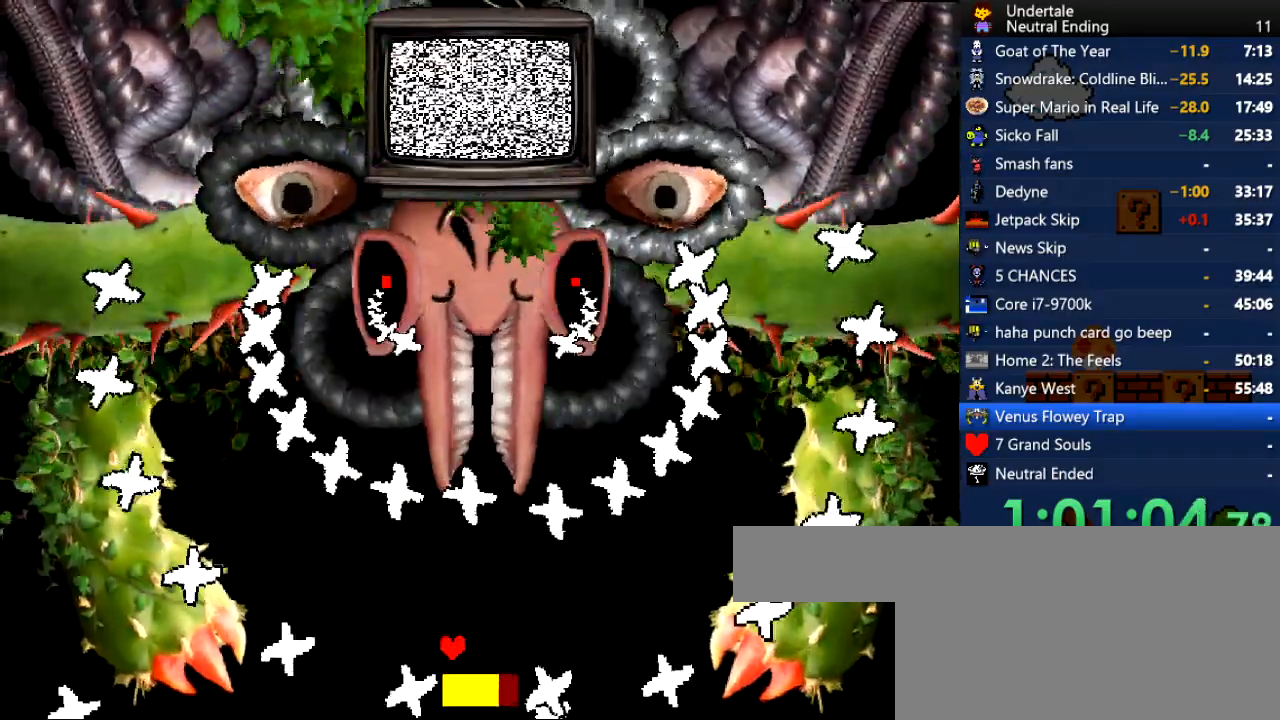
{"keys": ["right"], "events": [[94, "left", "down"], [189, "left", "up"], [321, "right", "down"]]}
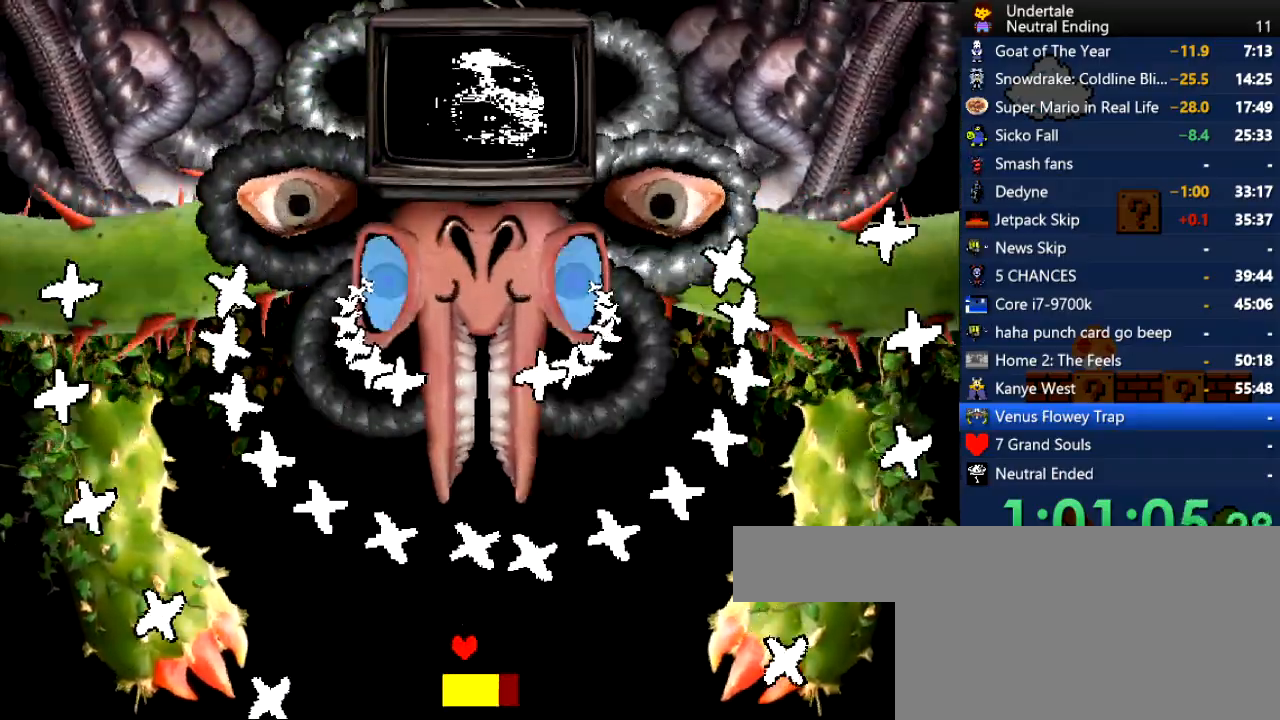
{"keys": ["left"], "events": [[19, "left", "down"], [19, "right", "up"], [207, "left", "up"], [264, "right", "down"], [396, "right", "up"], [434, "left", "down"]]}
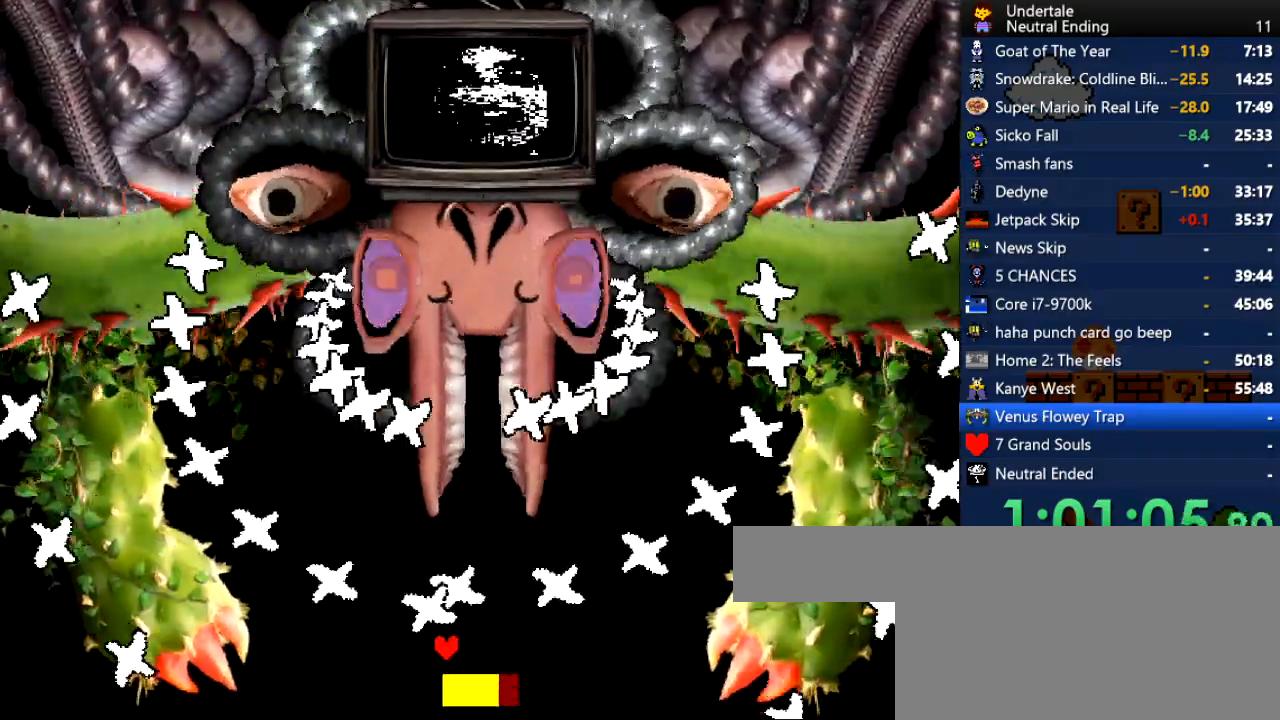
{"keys": ["left"], "events": [[359, "left", "up"], [359, "right", "down"], [453, "right", "up"], [491, "left", "down"]]}
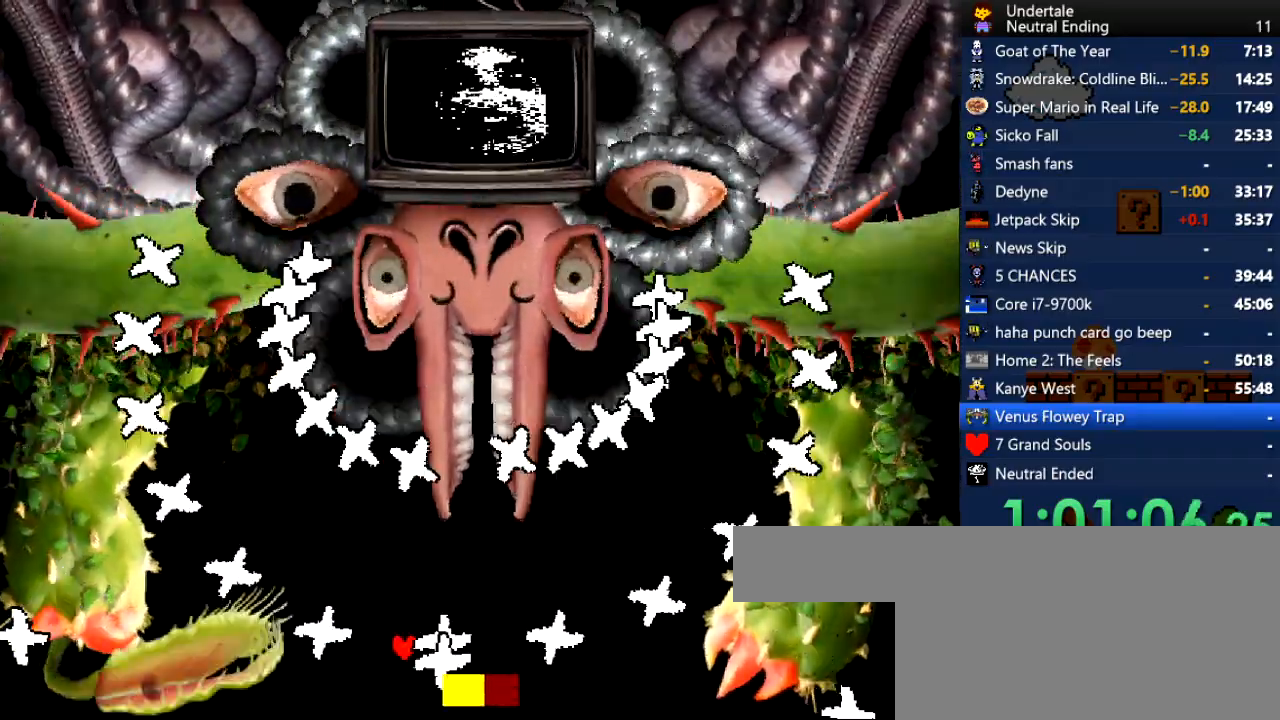
{"keys": ["right"], "events": [[226, "left", "up"], [226, "right", "down"], [283, "right", "up"], [320, "left", "down"], [434, "left", "up"], [471, "right", "down"]]}
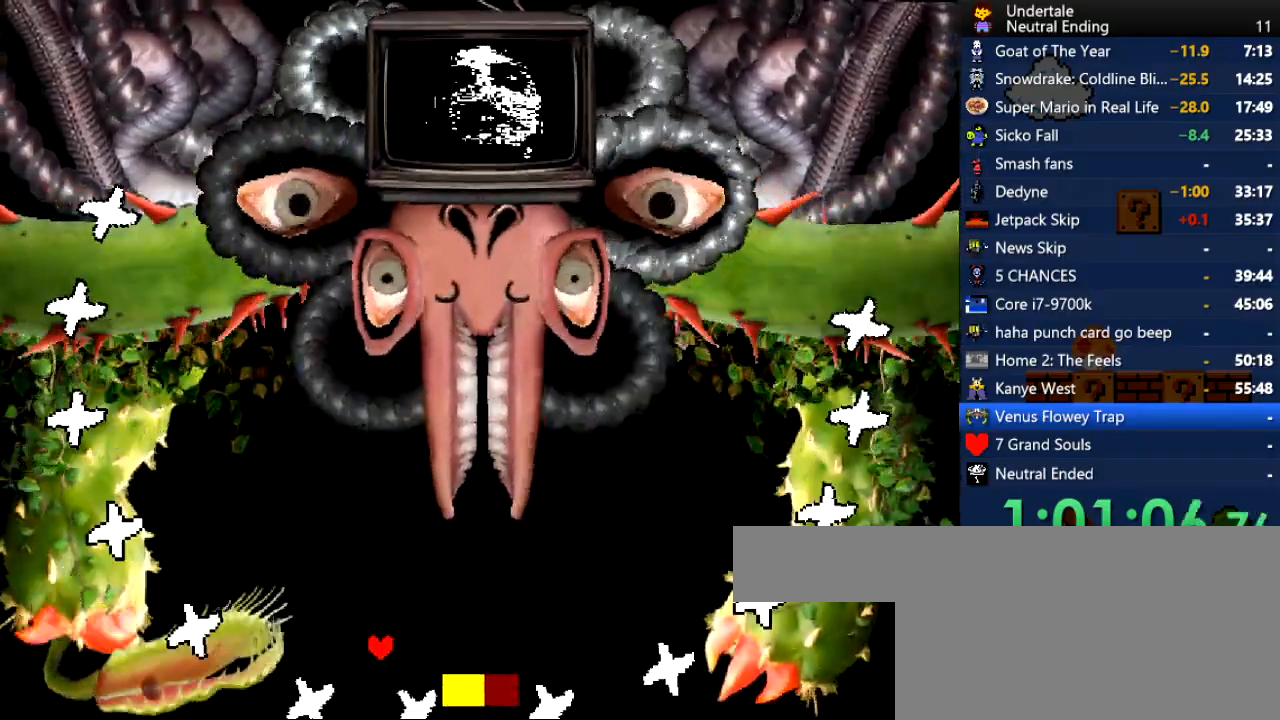
{"keys": ["right"], "events": []}
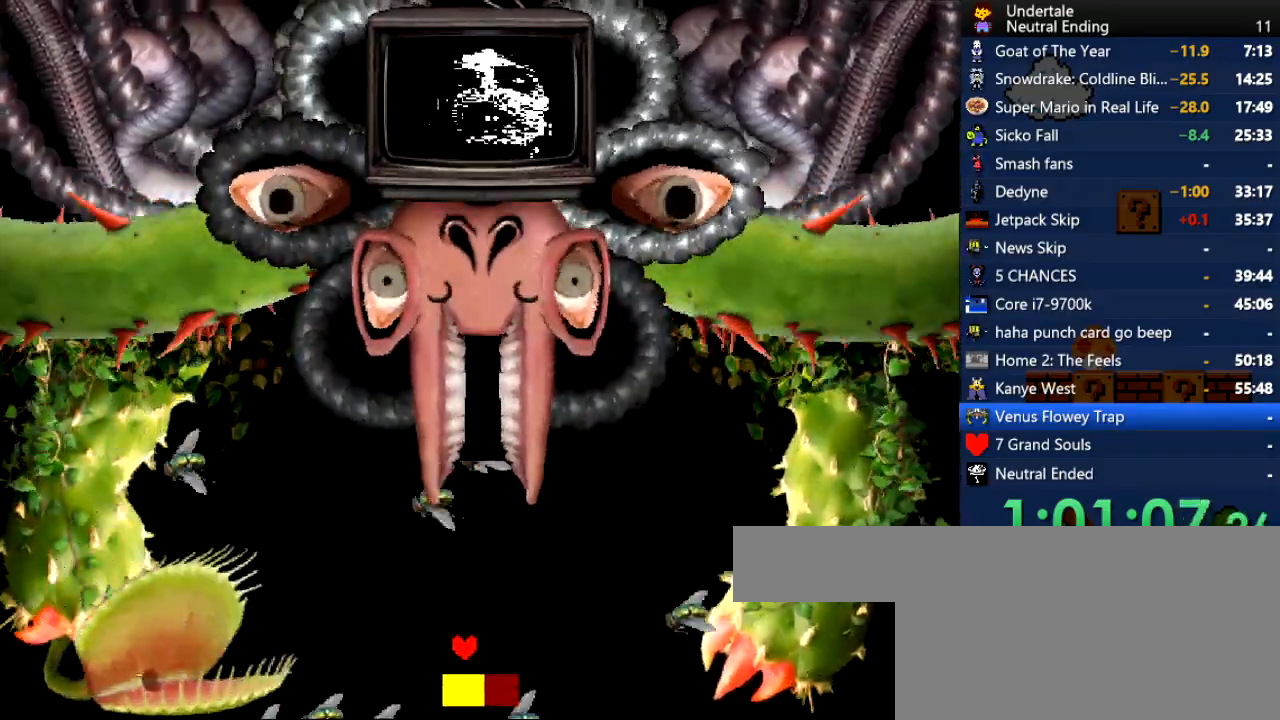
{"keys": ["right"], "events": [[37, "up", "down"], [226, "right", "up"], [358, "right", "down"], [453, "up", "up"]]}
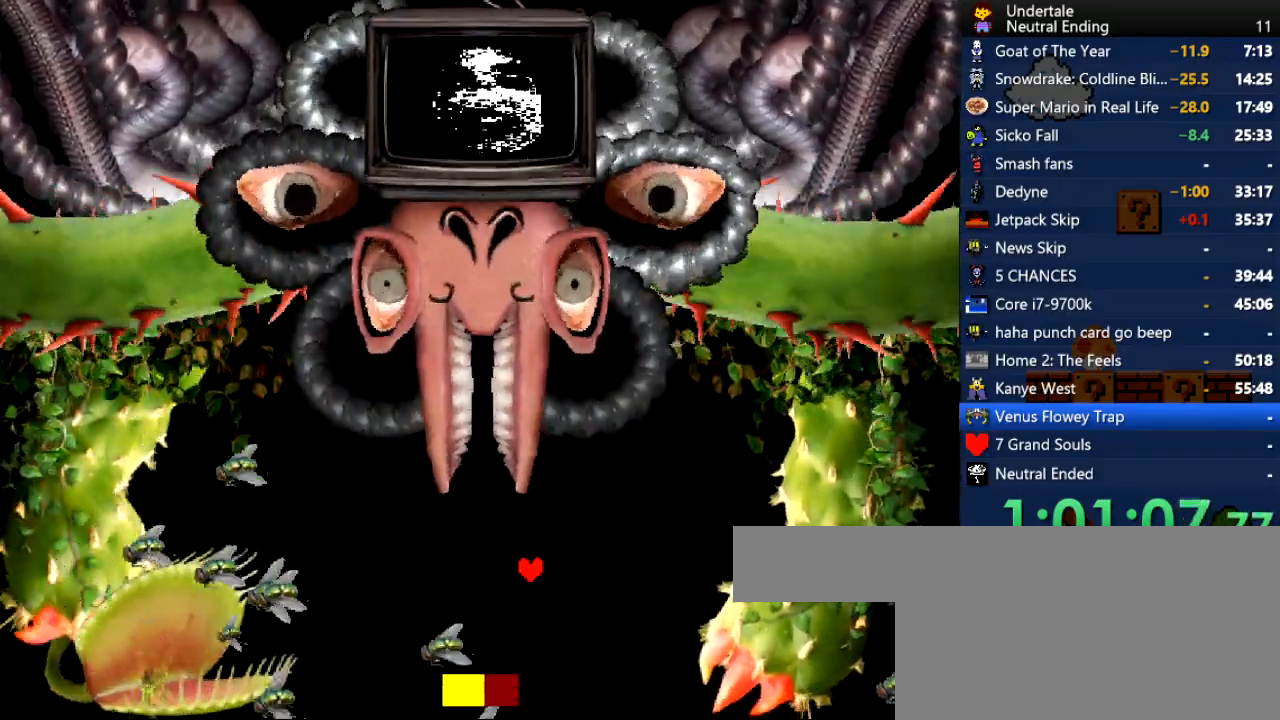
{"keys": [], "events": [[38, "right", "up"]]}
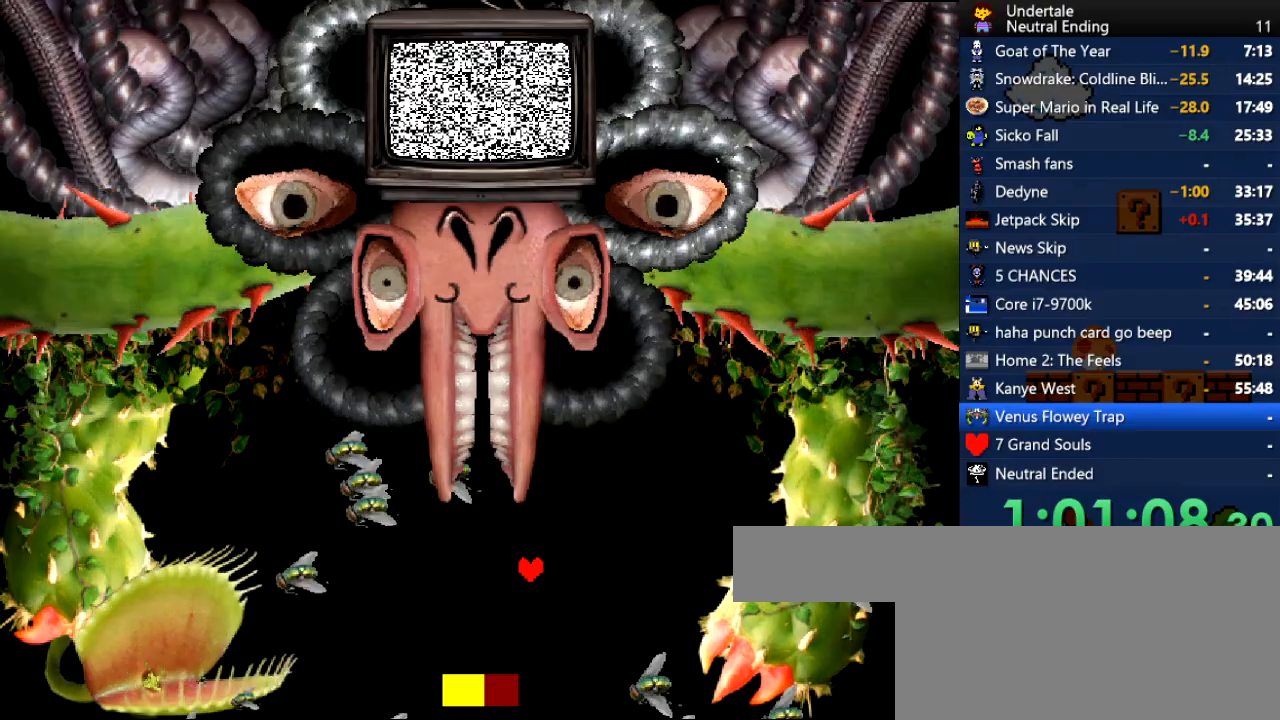
{"keys": [], "events": []}
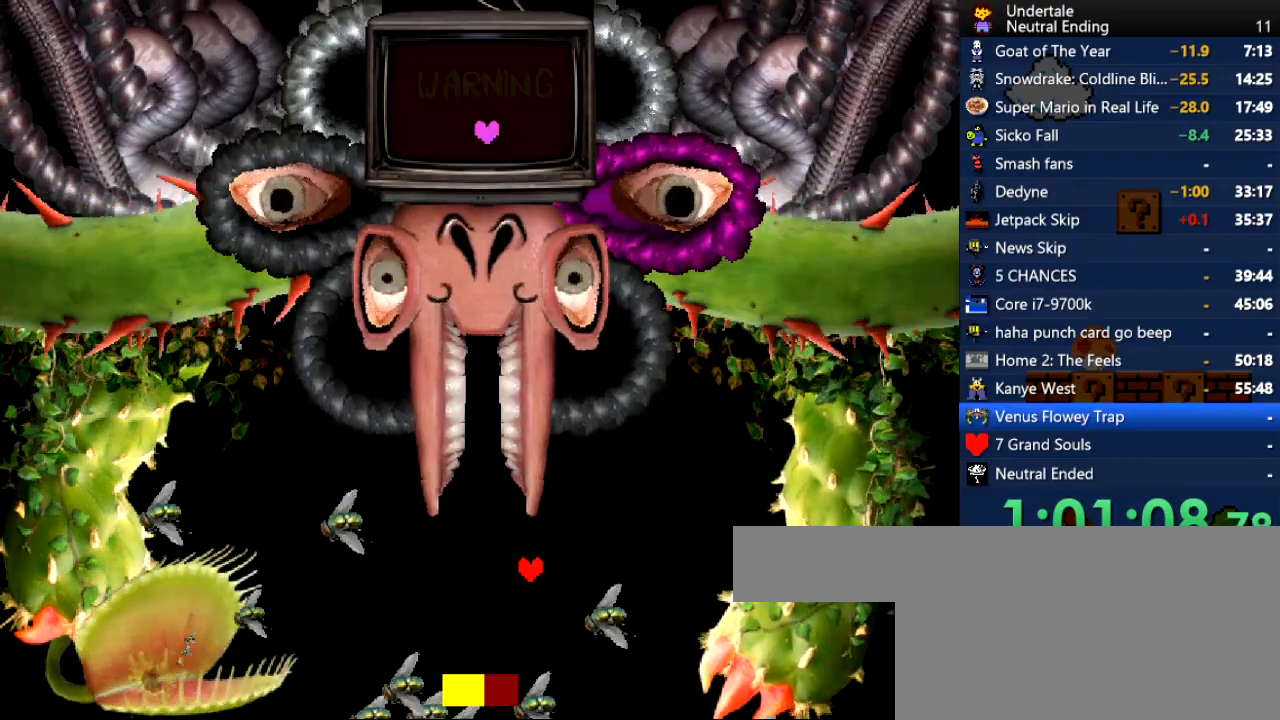
{"keys": ["left"], "events": [[359, "left", "down"]]}
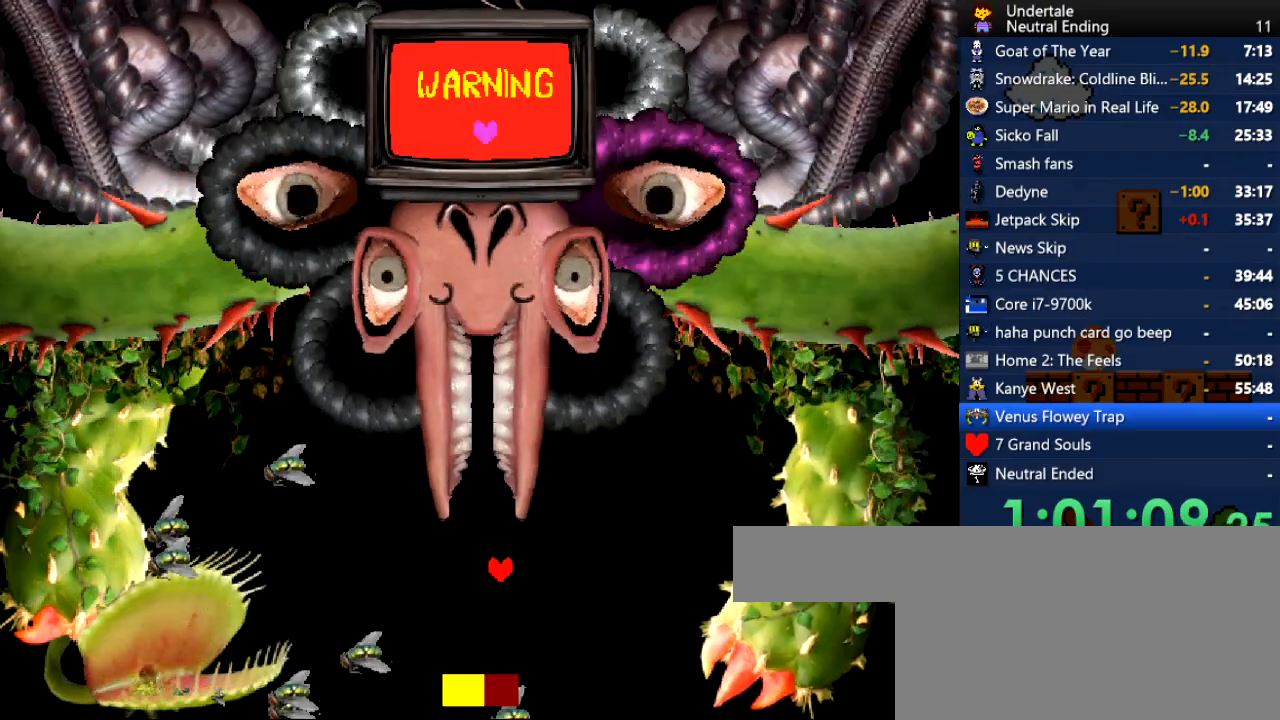
{"keys": ["left"], "events": [[94, "left", "up"], [151, "down", "down"], [283, "down", "up"], [471, "left", "down"]]}